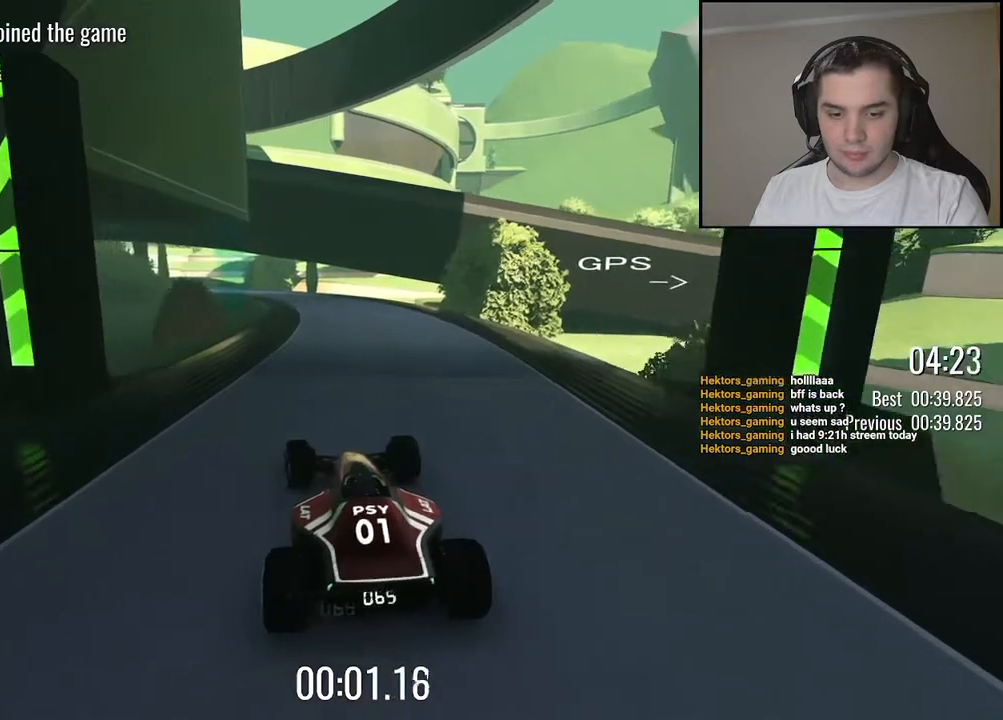
Gameplay with keyboard; each line is a JSON object with the keys held at the frame after it. "events" lists presses ("down") and releases ("up") of "down", "left", "right" and "up" between this image and that frame as [ms after this image, input, new state], when the widget could be followed in between. No other keys are recorded. Mouse input is not recorded.
{"keys": ["up"], "events": []}
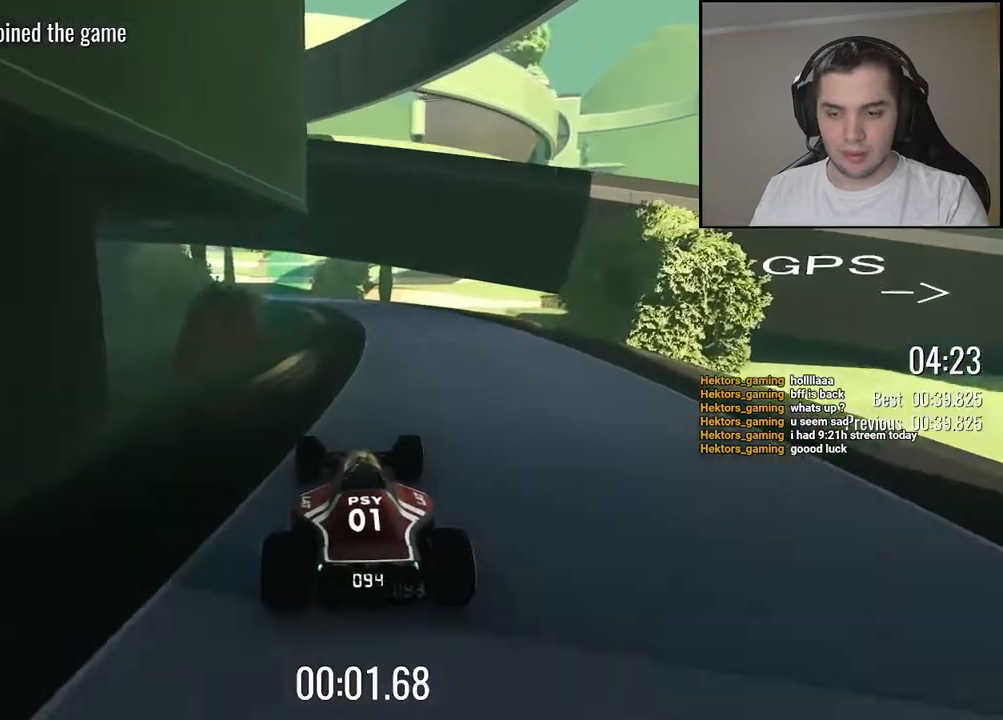
{"keys": ["up"], "events": []}
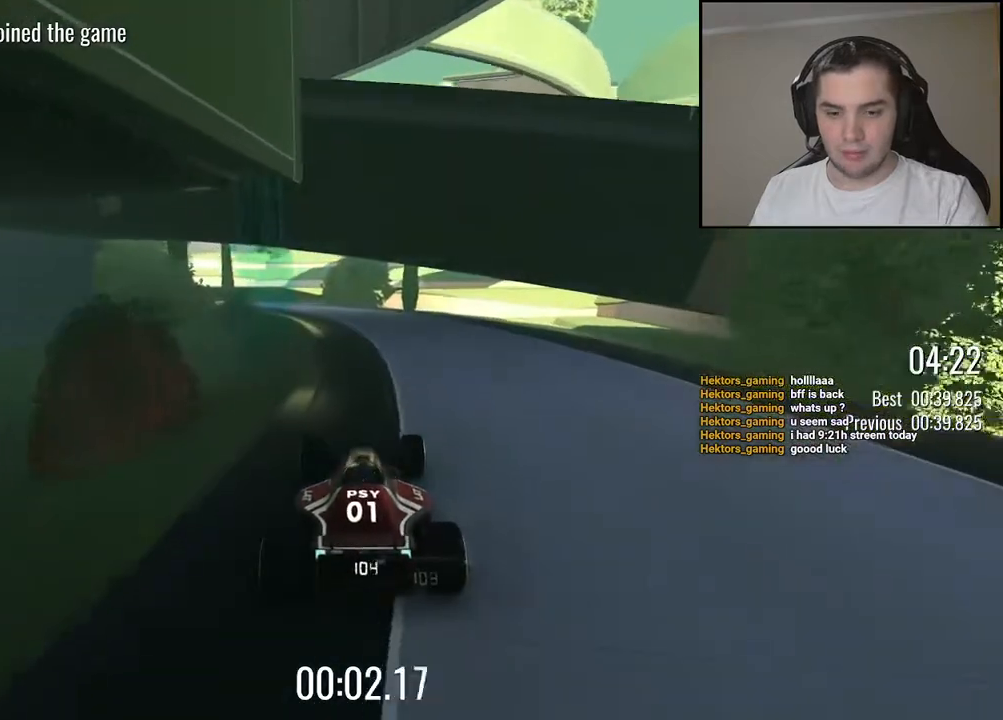
{"keys": ["left", "up"], "events": [[200, "left", "down"], [300, "left", "up"], [434, "left", "down"]]}
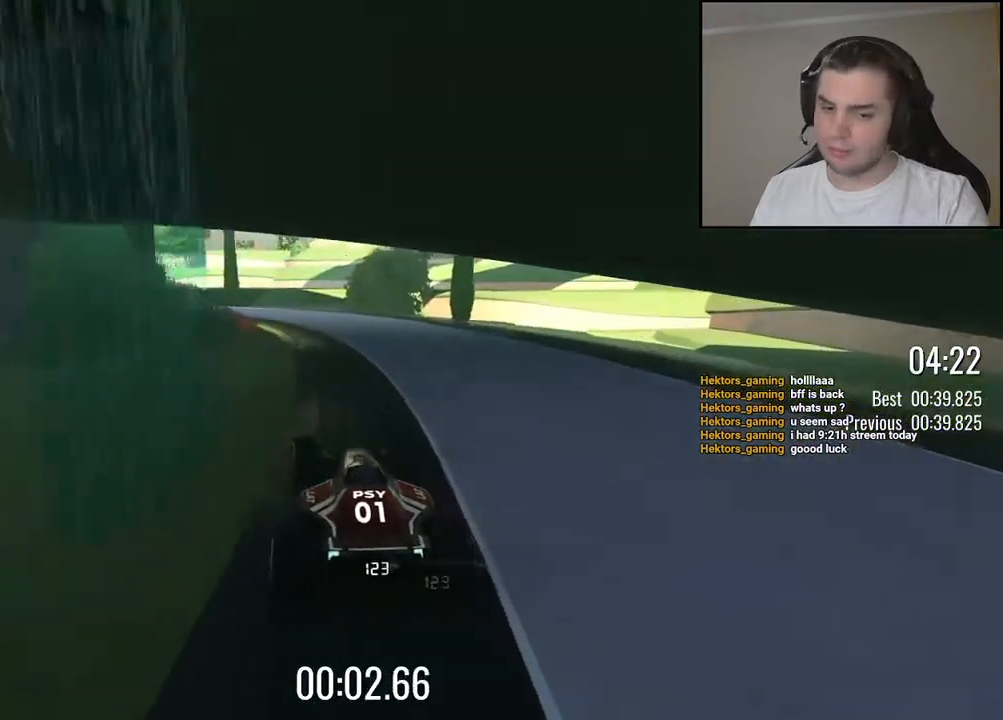
{"keys": [], "events": [[17, "left", "up"], [250, "left", "down"], [334, "left", "up"], [467, "up", "up"]]}
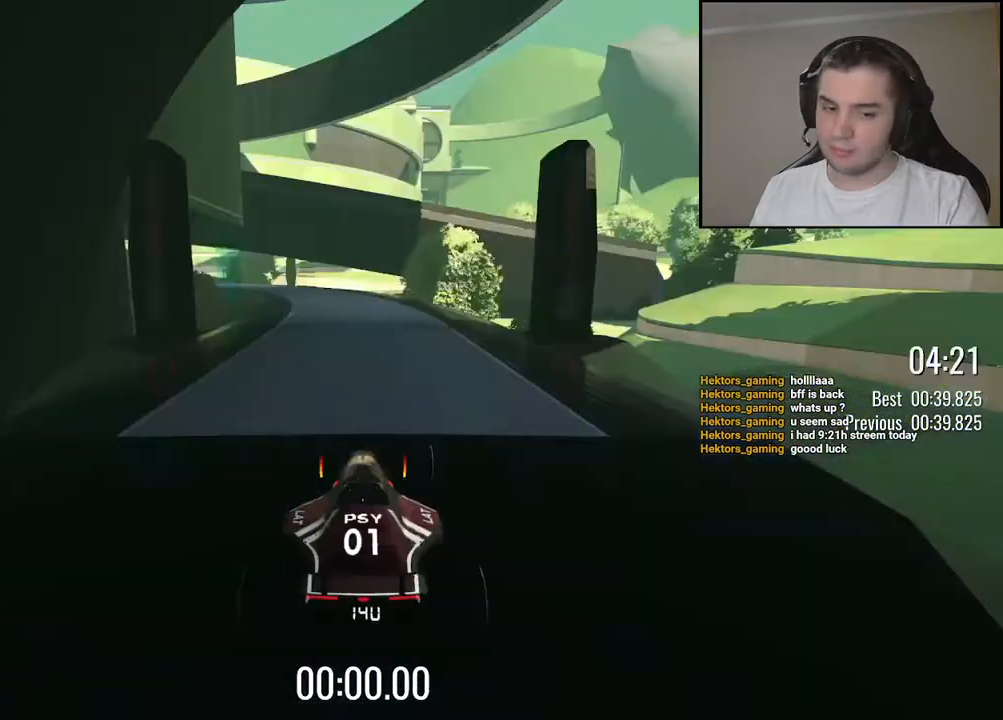
{"keys": [], "events": []}
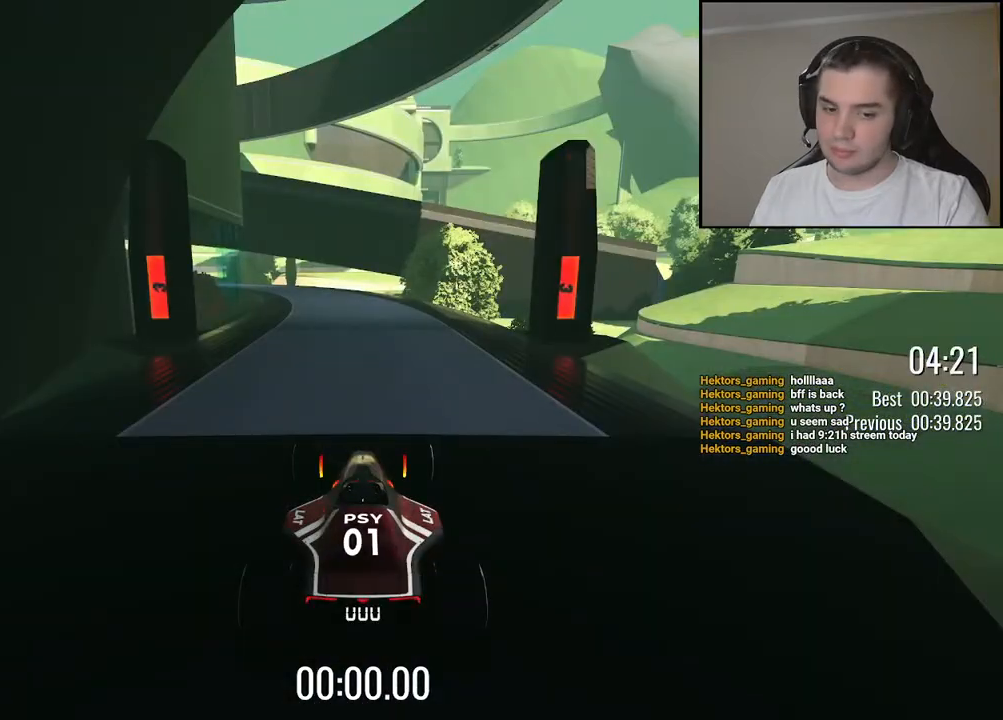
{"keys": [], "events": []}
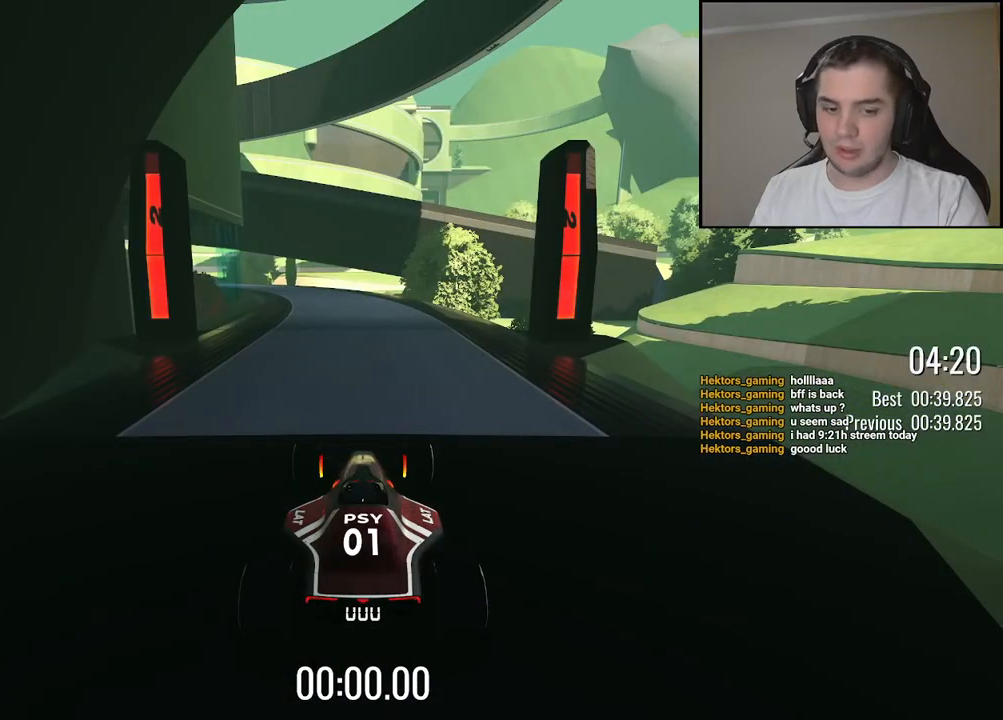
{"keys": ["up"], "events": [[500, "up", "down"]]}
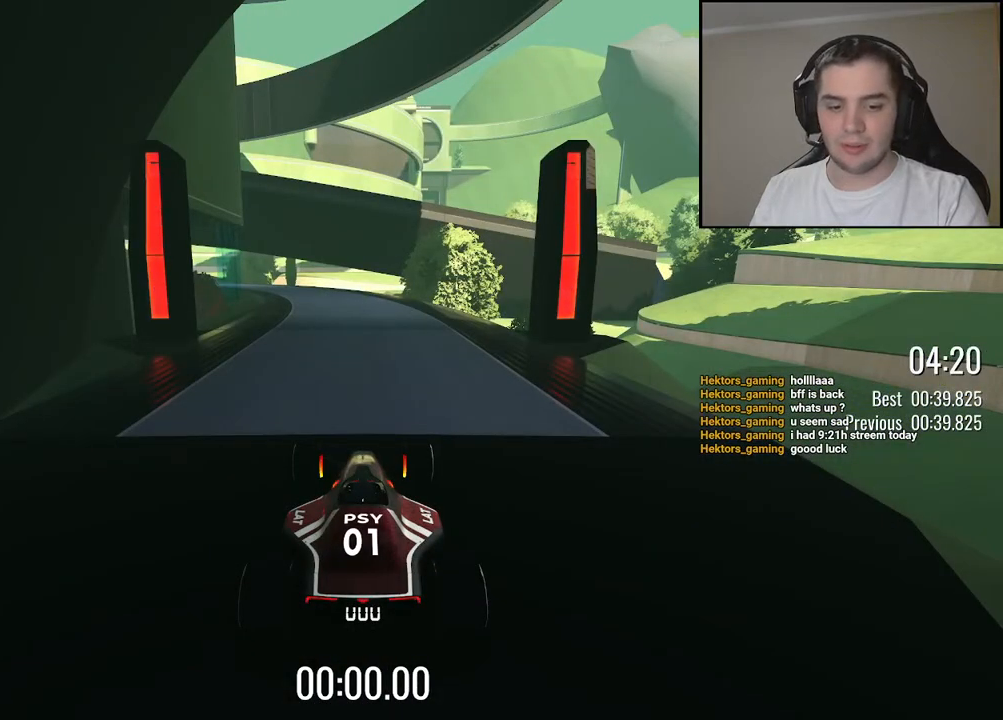
{"keys": ["up"], "events": []}
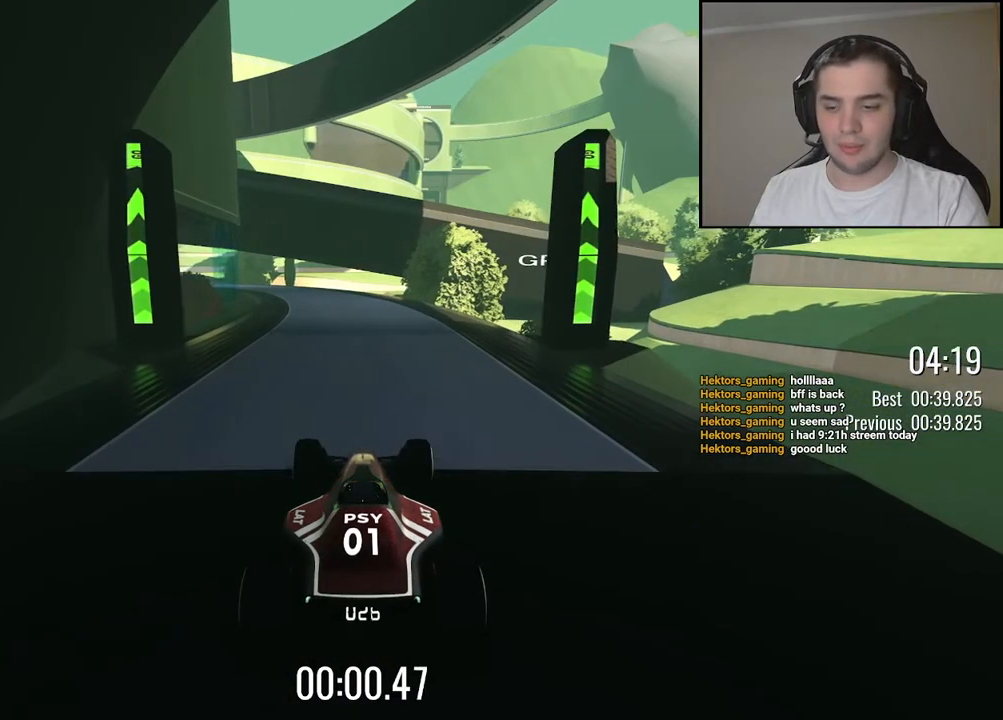
{"keys": ["up"], "events": [[34, "left", "down"], [150, "left", "up"]]}
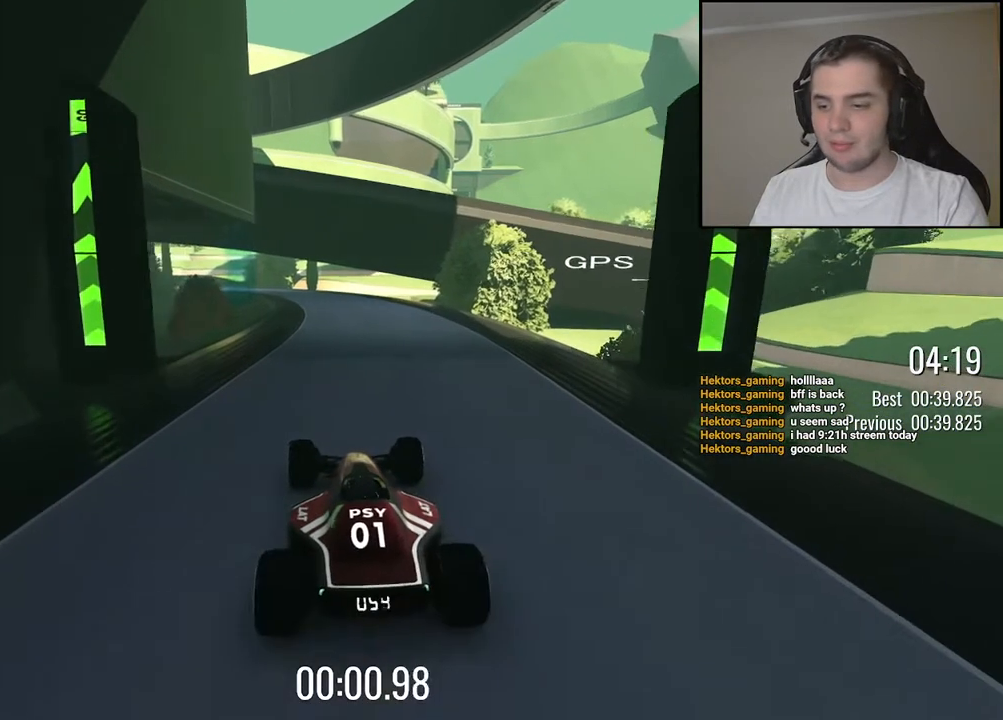
{"keys": ["up"], "events": [[400, "left", "down"], [450, "left", "up"]]}
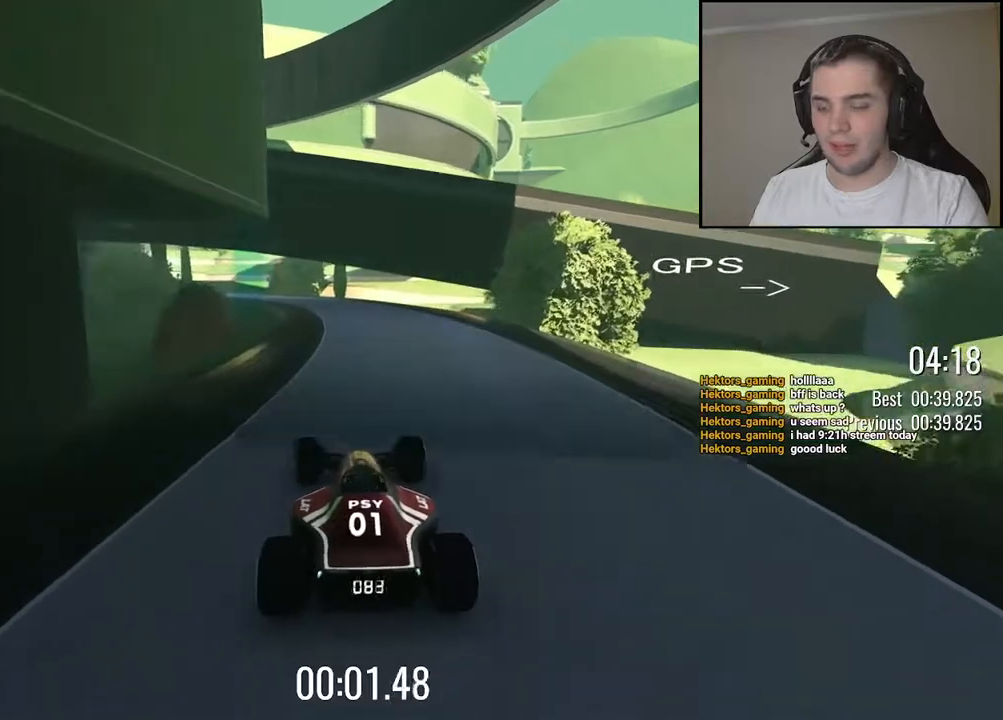
{"keys": ["left", "up"], "events": [[500, "left", "down"]]}
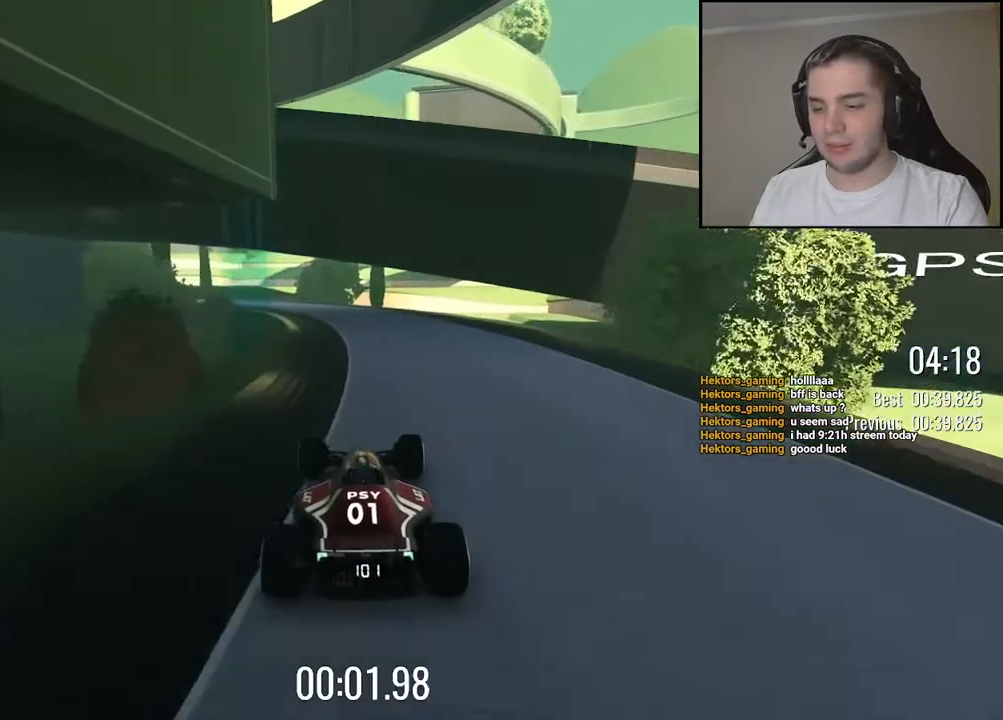
{"keys": ["up"], "events": [[100, "left", "up"]]}
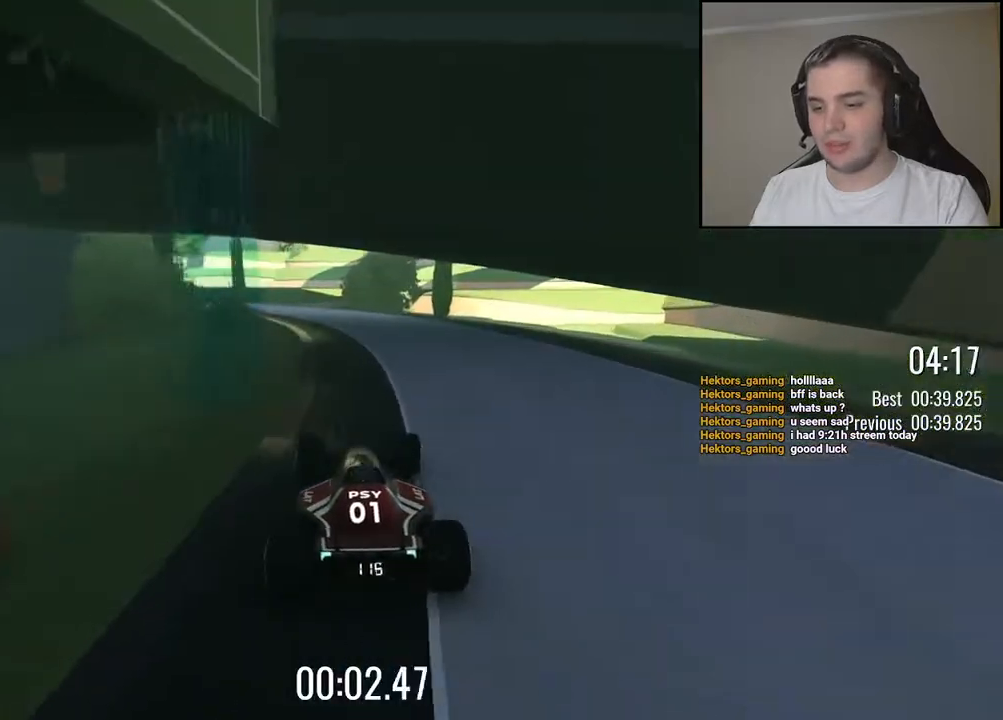
{"keys": ["up"], "events": [[200, "left", "down"], [284, "left", "up"], [400, "left", "down"], [500, "left", "up"]]}
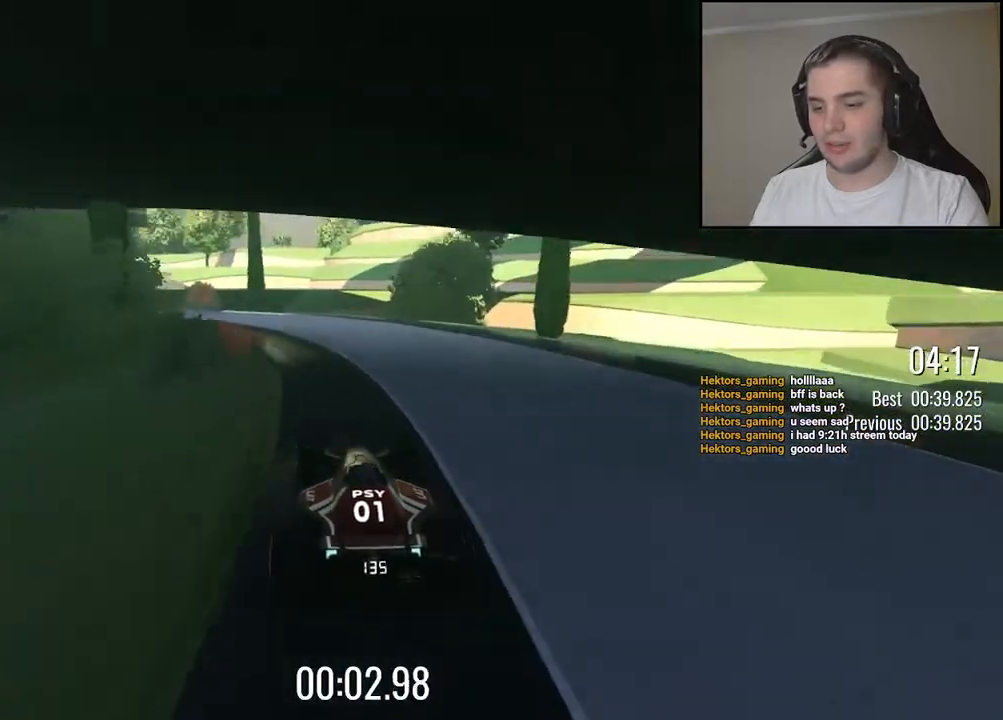
{"keys": ["up"], "events": [[167, "left", "down"], [434, "left", "up"]]}
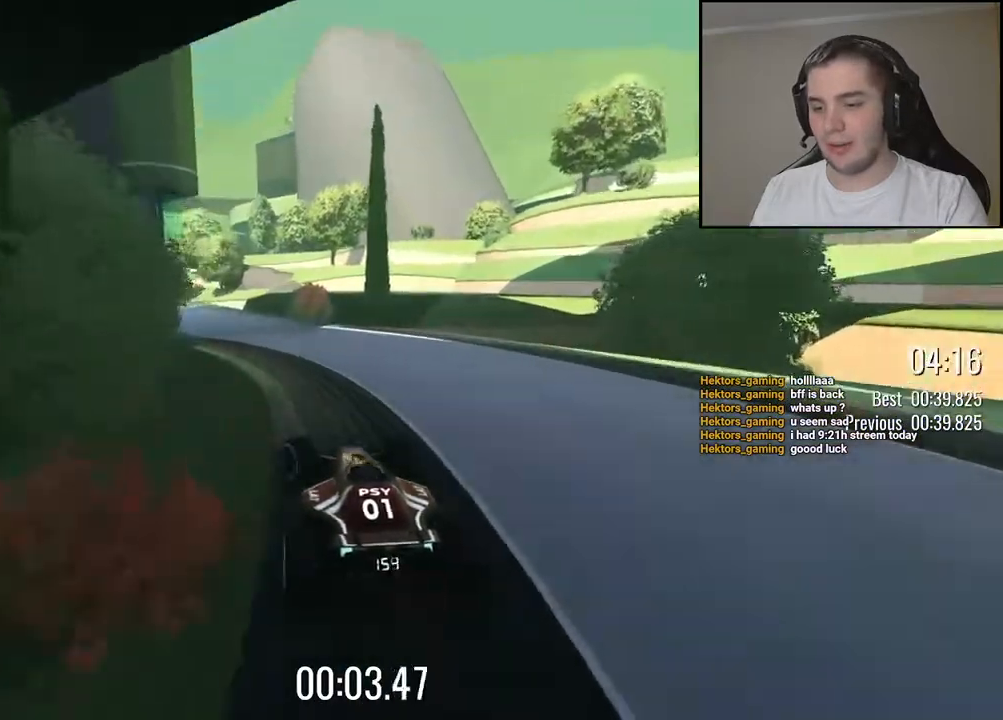
{"keys": ["up"], "events": [[34, "left", "down"], [150, "left", "up"], [267, "left", "down"], [384, "left", "up"]]}
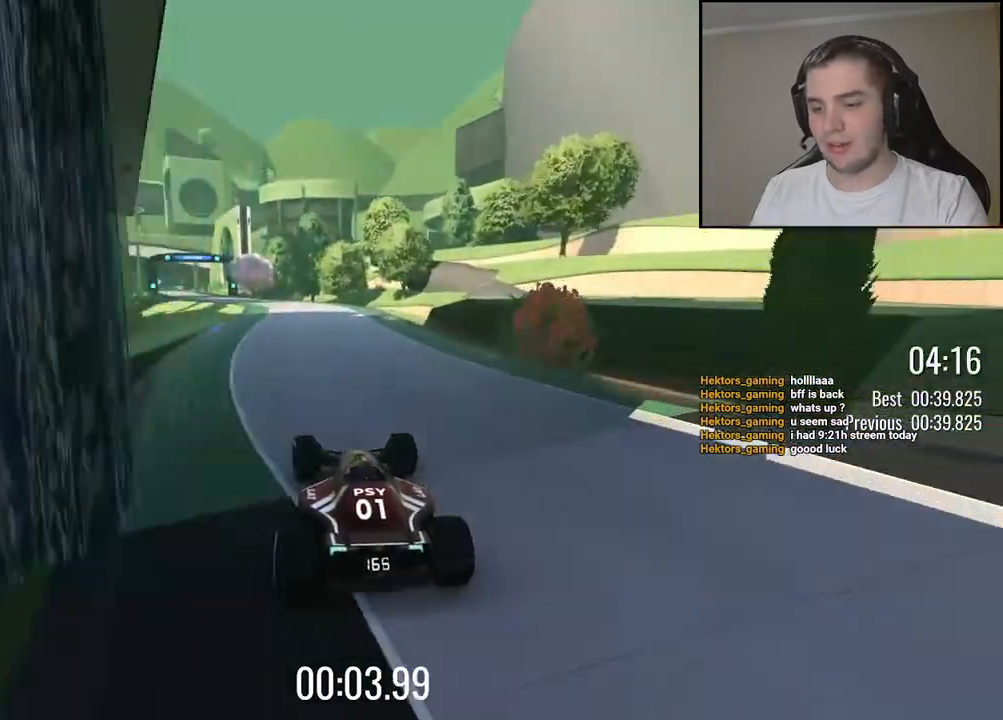
{"keys": ["up"], "events": [[250, "left", "down"], [317, "left", "up"]]}
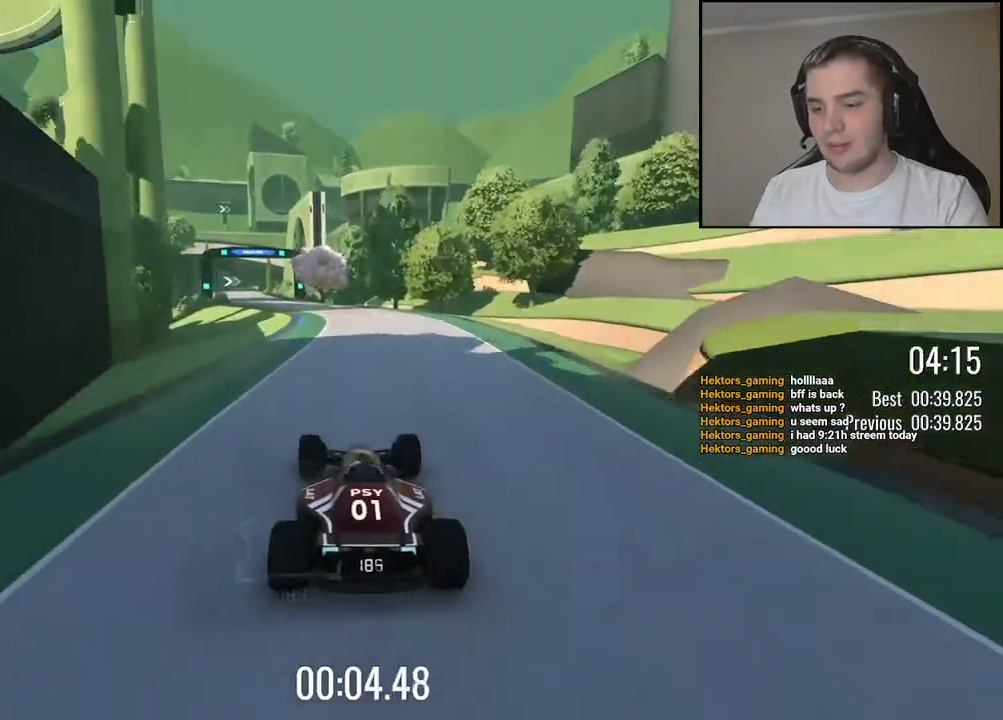
{"keys": ["left", "up"], "events": [[234, "left", "down"], [350, "left", "up"], [417, "left", "down"]]}
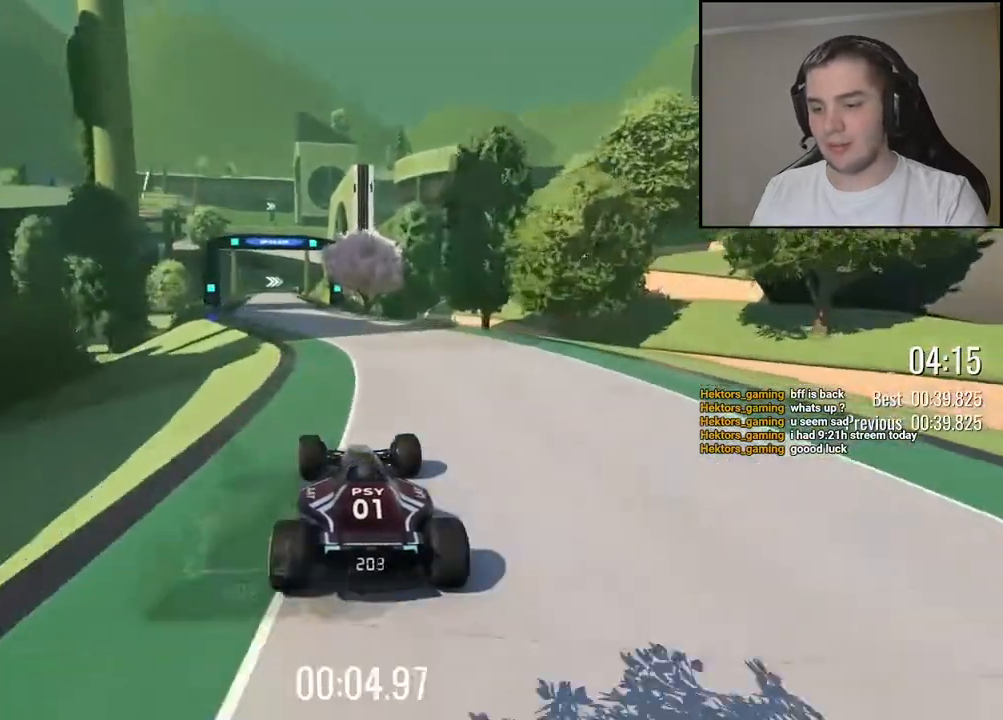
{"keys": ["up"], "events": [[84, "left", "up"], [200, "left", "down"], [250, "left", "up"]]}
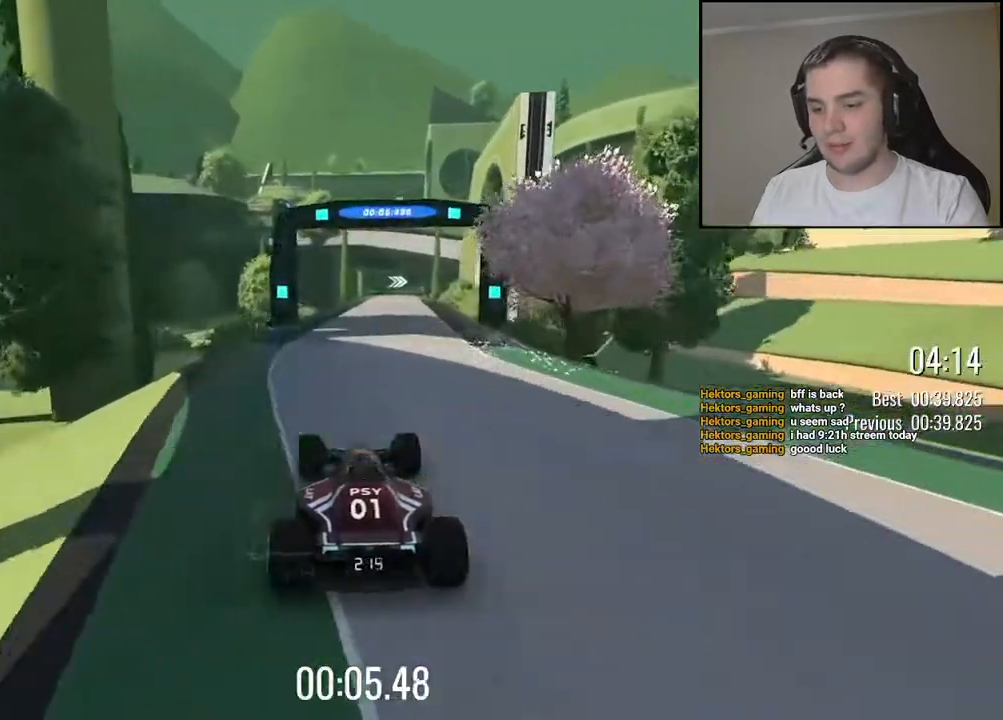
{"keys": ["up"], "events": [[184, "right", "down"], [234, "right", "up"]]}
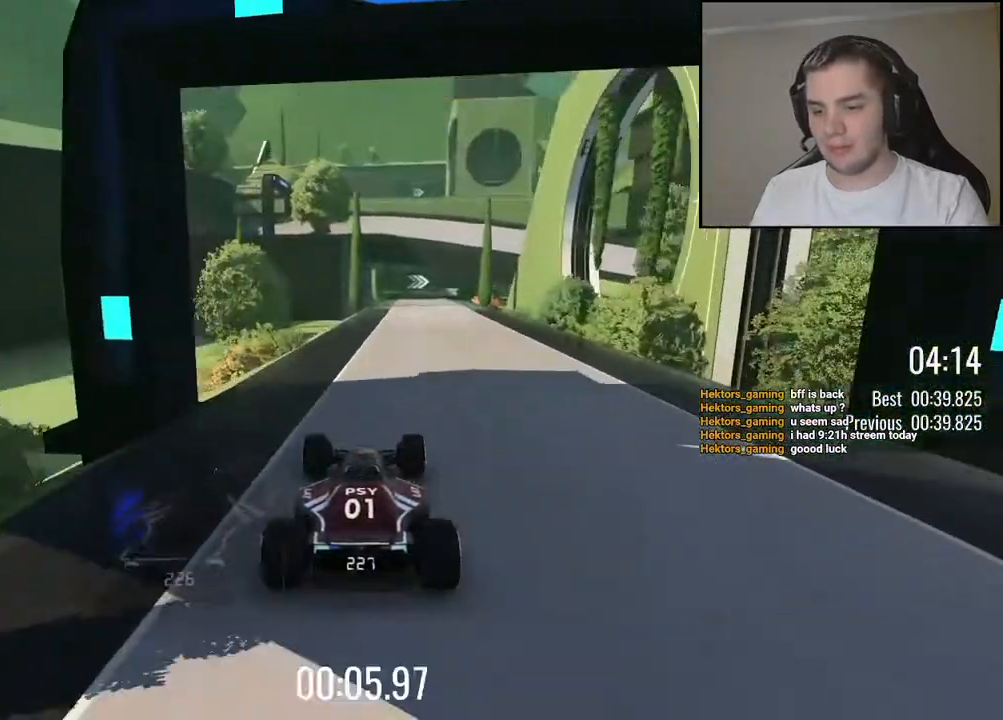
{"keys": ["up"], "events": [[400, "right", "down"], [467, "right", "up"]]}
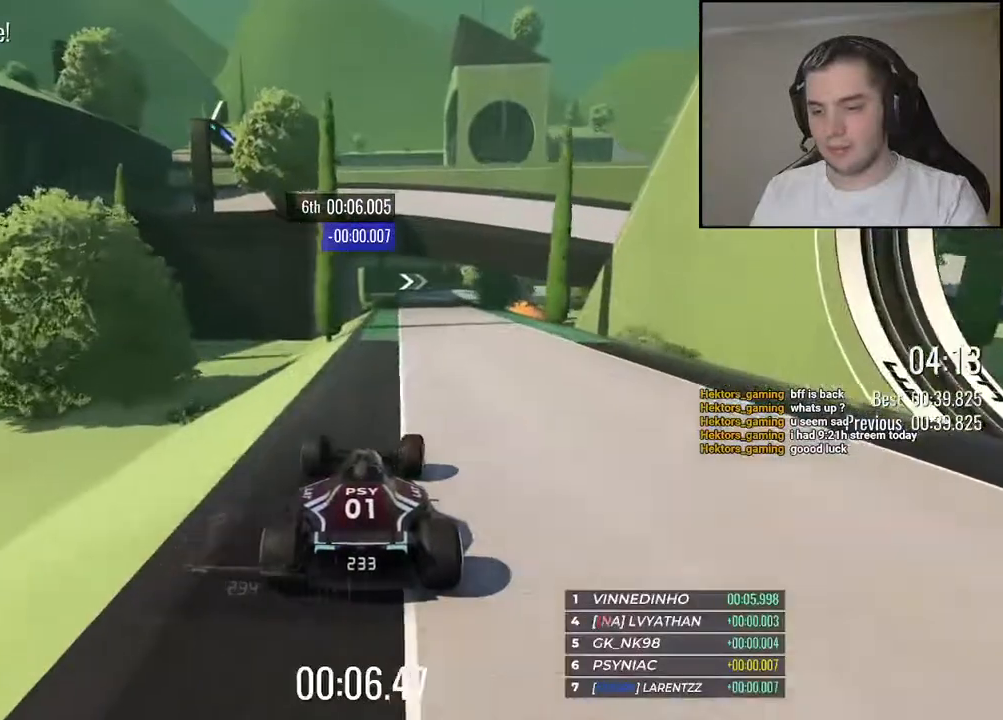
{"keys": ["up"], "events": [[384, "left", "down"], [434, "left", "up"]]}
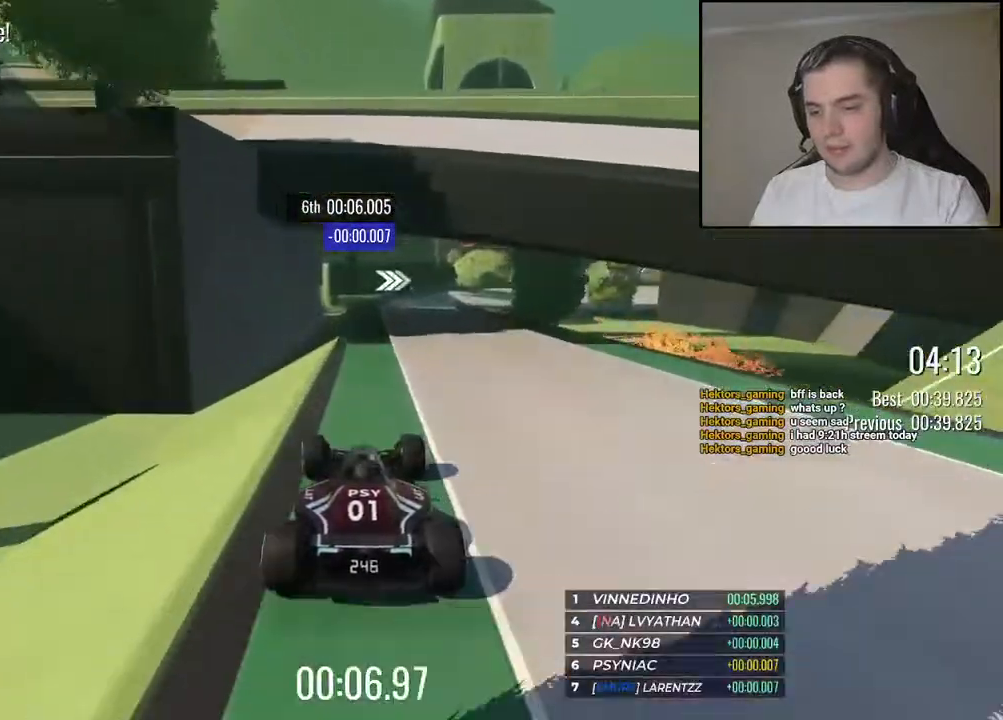
{"keys": ["right", "up"], "events": [[84, "right", "down"], [250, "right", "up"], [267, "right", "down"]]}
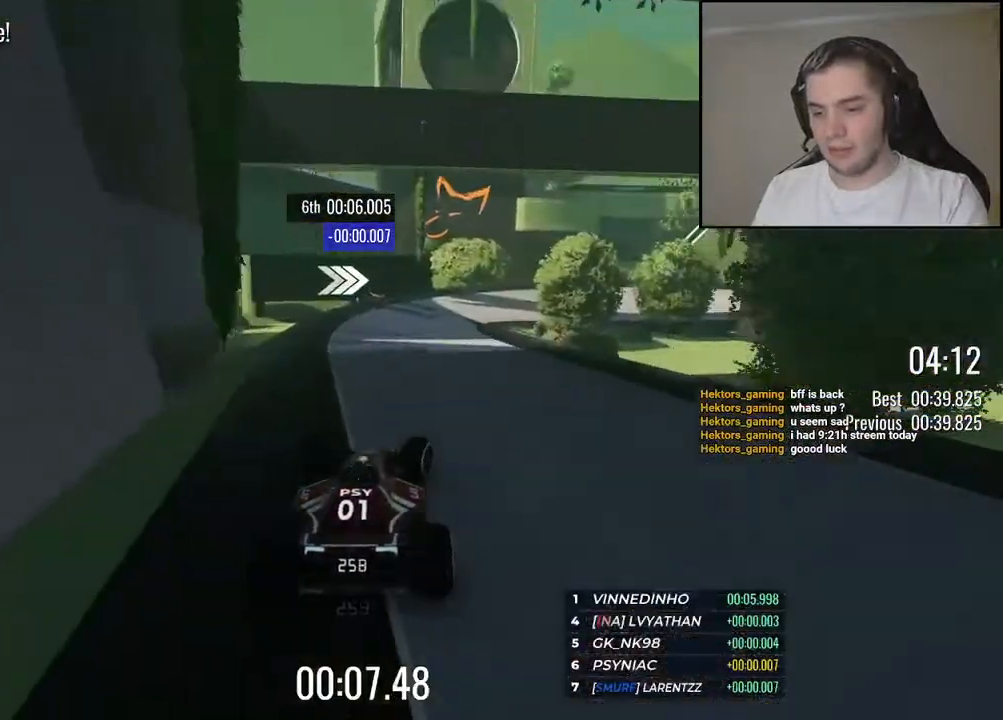
{"keys": ["right", "up"], "events": [[34, "right", "up"], [100, "right", "down"]]}
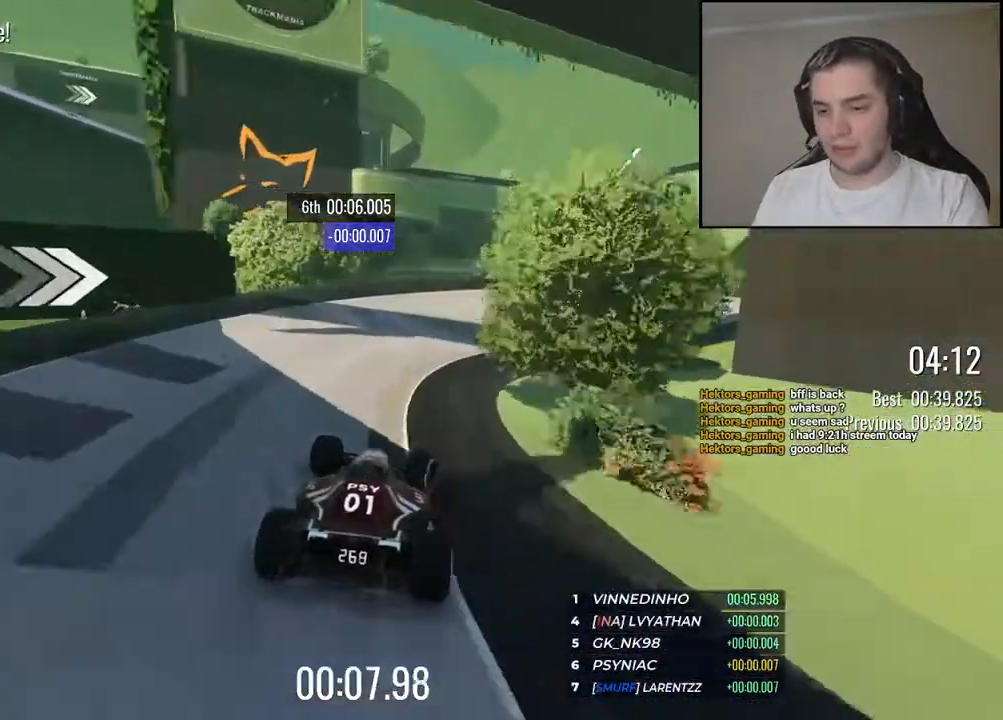
{"keys": ["right", "up"], "events": []}
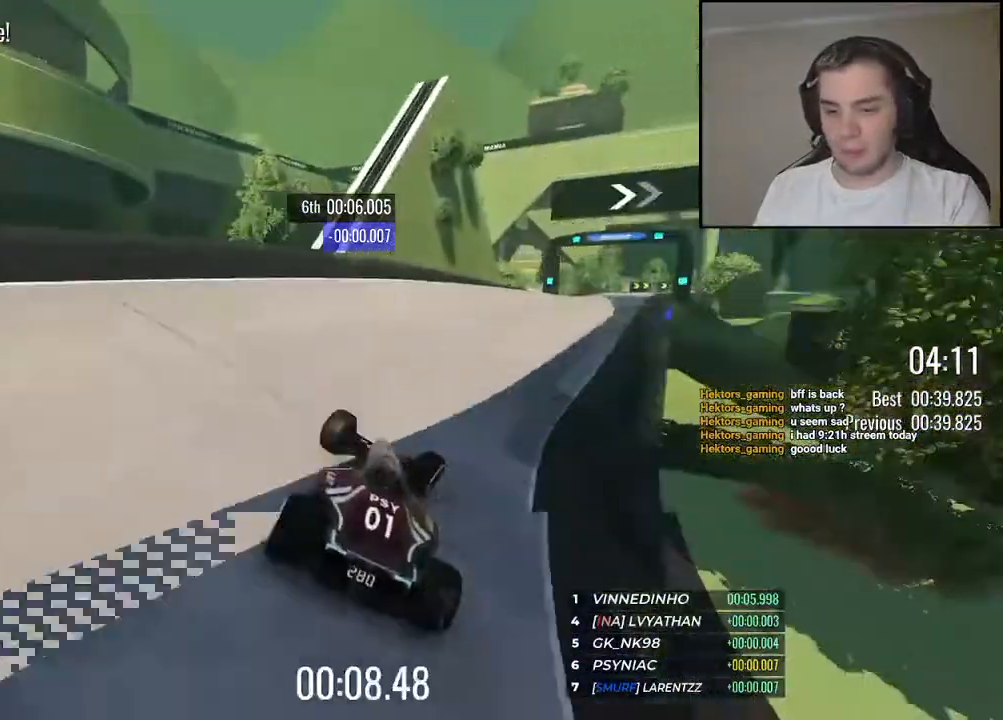
{"keys": ["right", "up"], "events": [[200, "right", "up"], [434, "right", "down"]]}
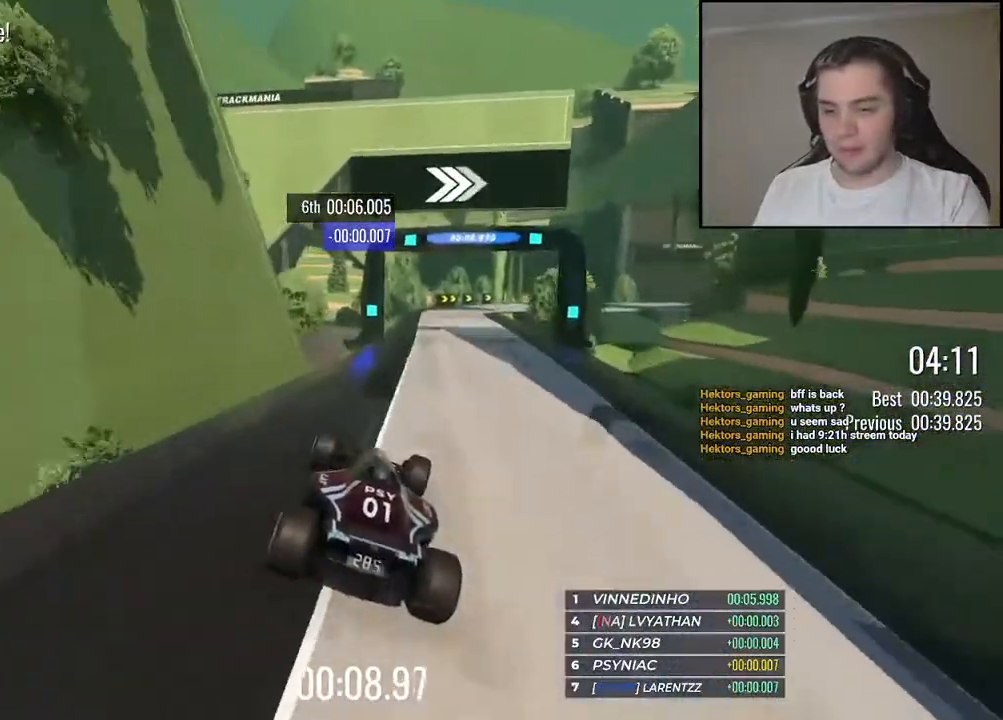
{"keys": ["down", "right", "up"], "events": [[217, "down", "down"]]}
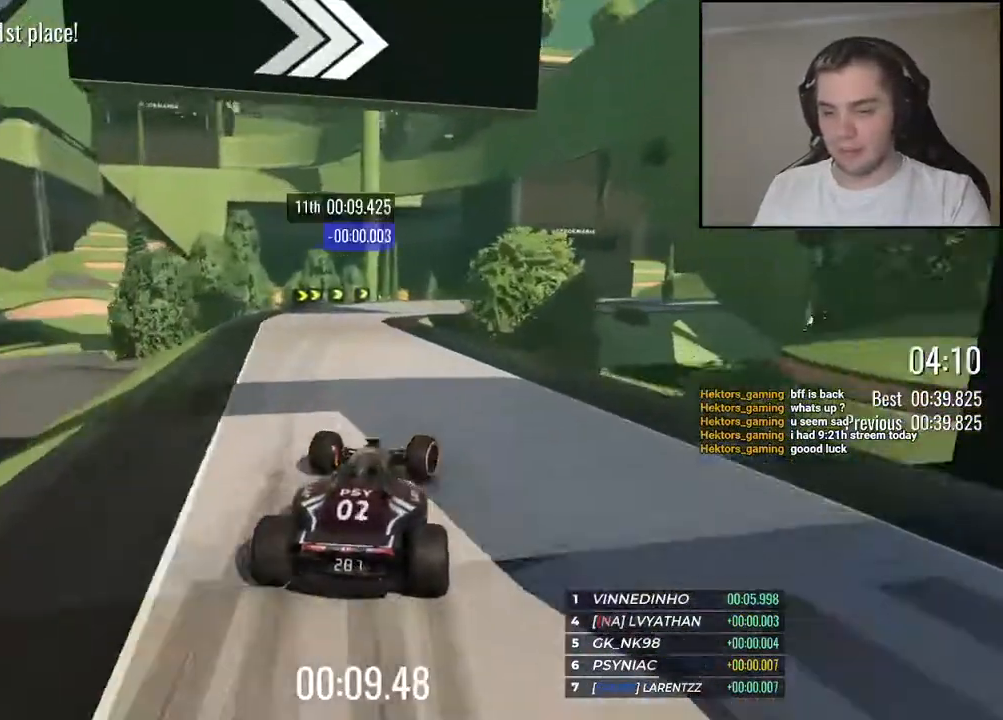
{"keys": [], "events": [[317, "down", "up"], [400, "right", "up"], [400, "up", "up"]]}
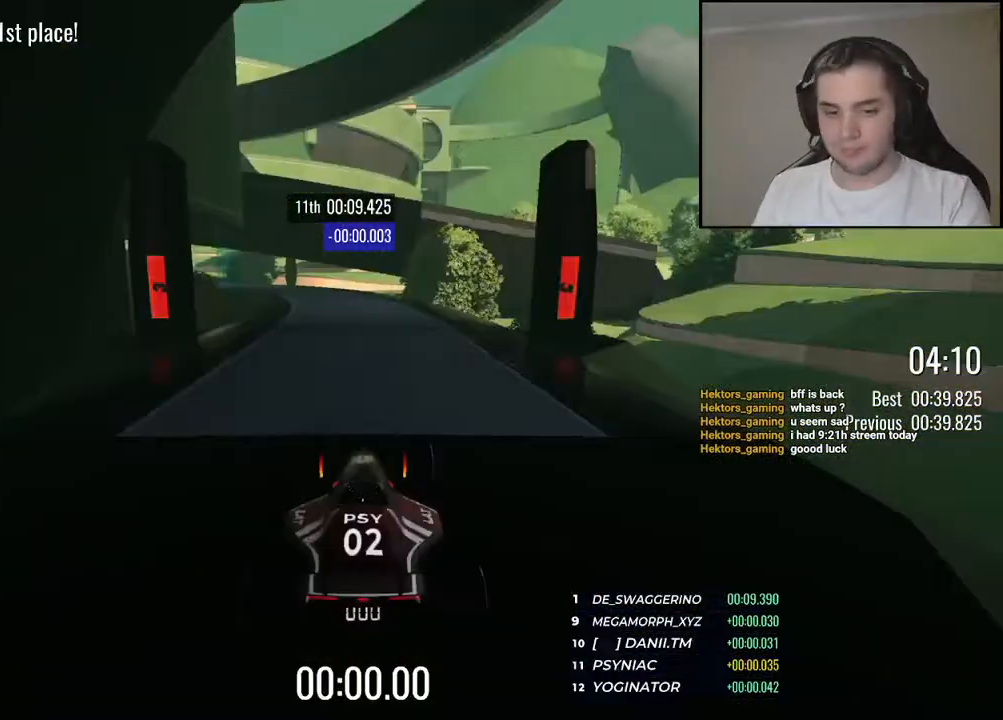
{"keys": [], "events": []}
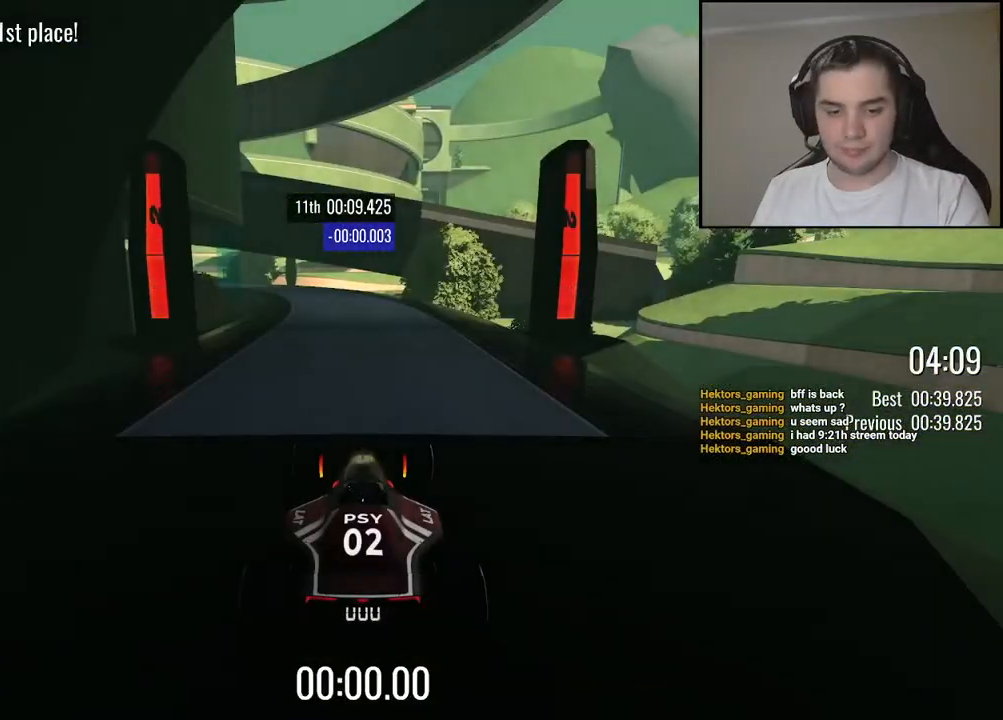
{"keys": [], "events": []}
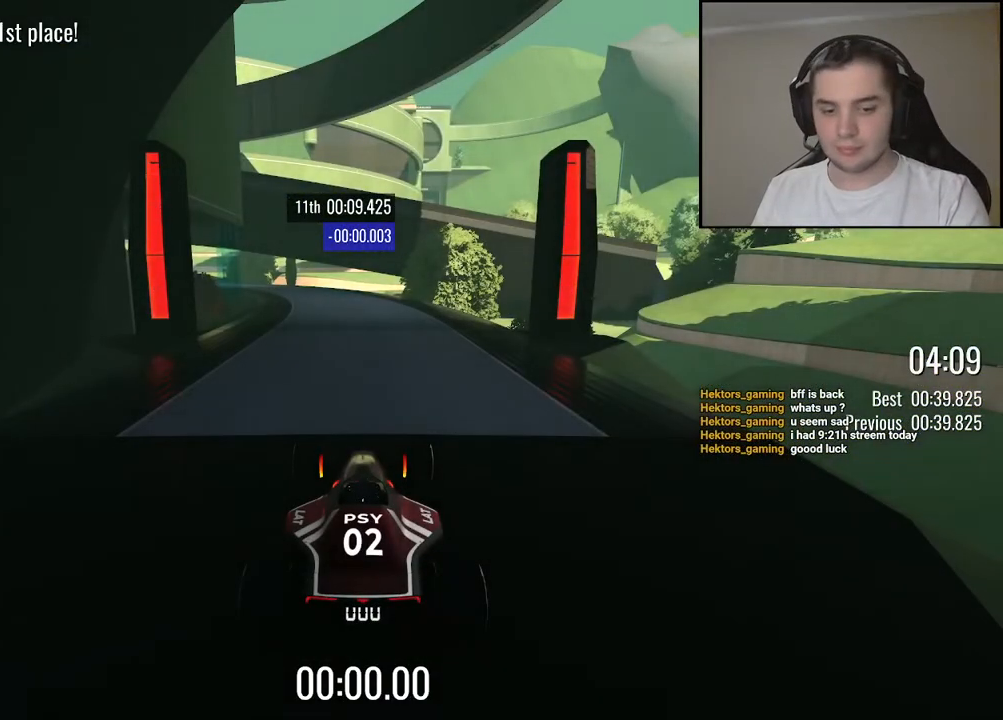
{"keys": ["up"], "events": [[417, "up", "down"]]}
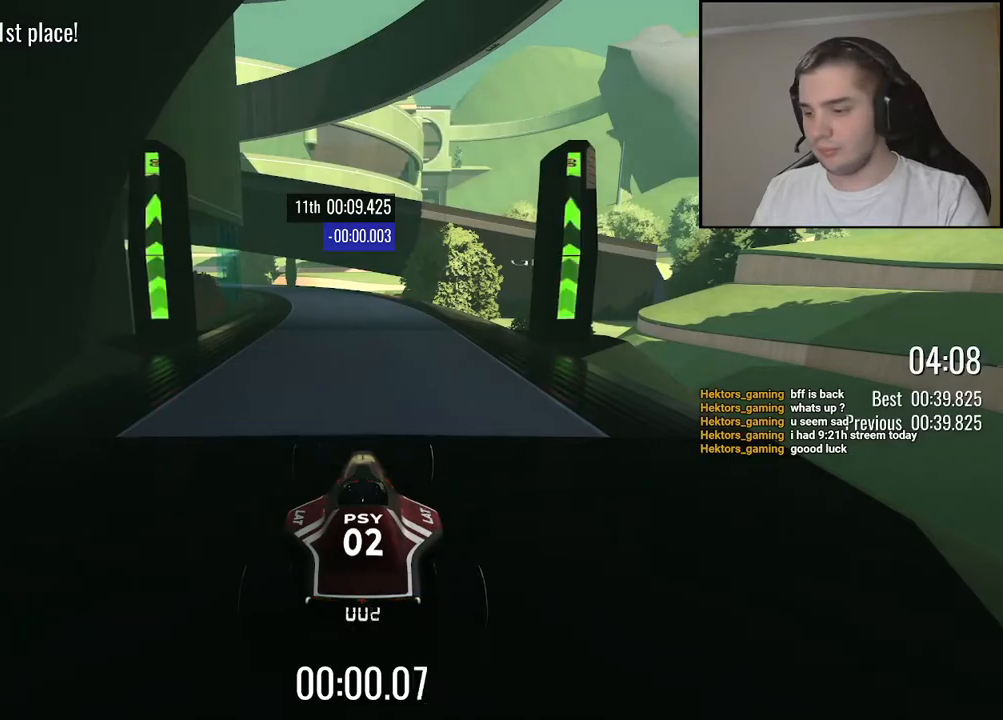
{"keys": ["up"], "events": []}